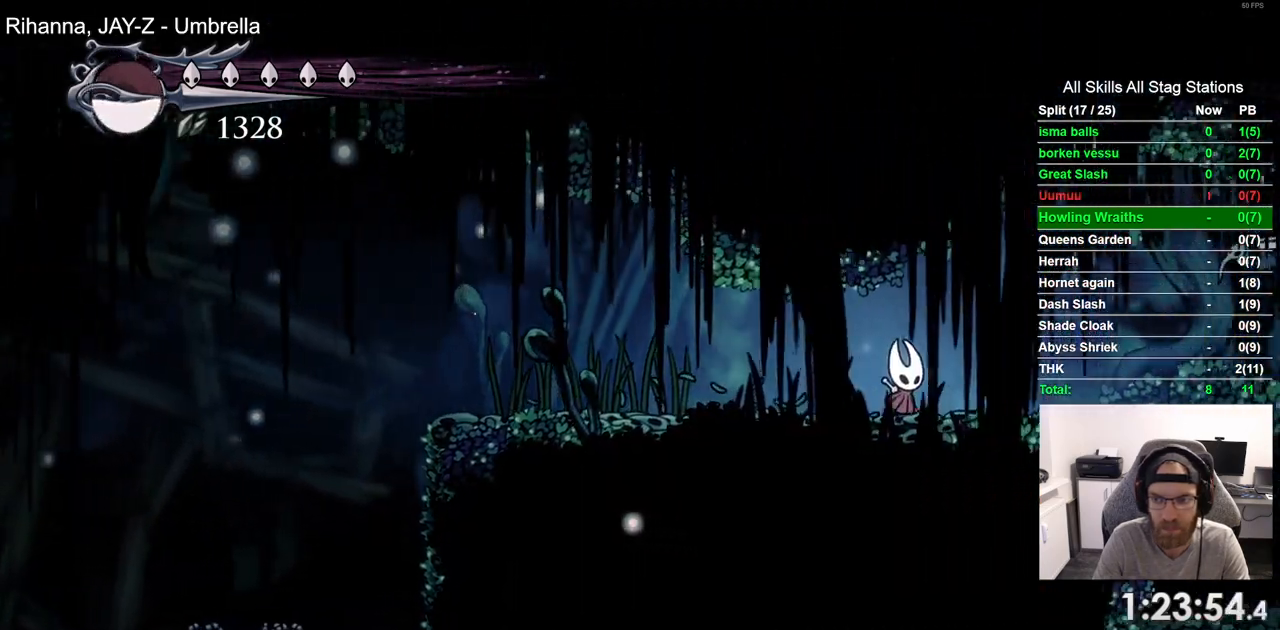
Gameplay with a controller (PlayStation layout); each line is a JSON object with the inputs held at the frame after it (dt_ms = milliseconds from this image to that frame). "events" lists button and stick changes between this image and that frame as [ms after this image, input, new state], when the widget could be followed in between. Not read: L1 R1.
{"dt_ms": 500, "buttons": ["CROSS", "DPAD_RIGHT"], "left_stick": "center", "right_stick": "center", "events": [[350, "R2", "down"], [483, "R2", "up"]]}
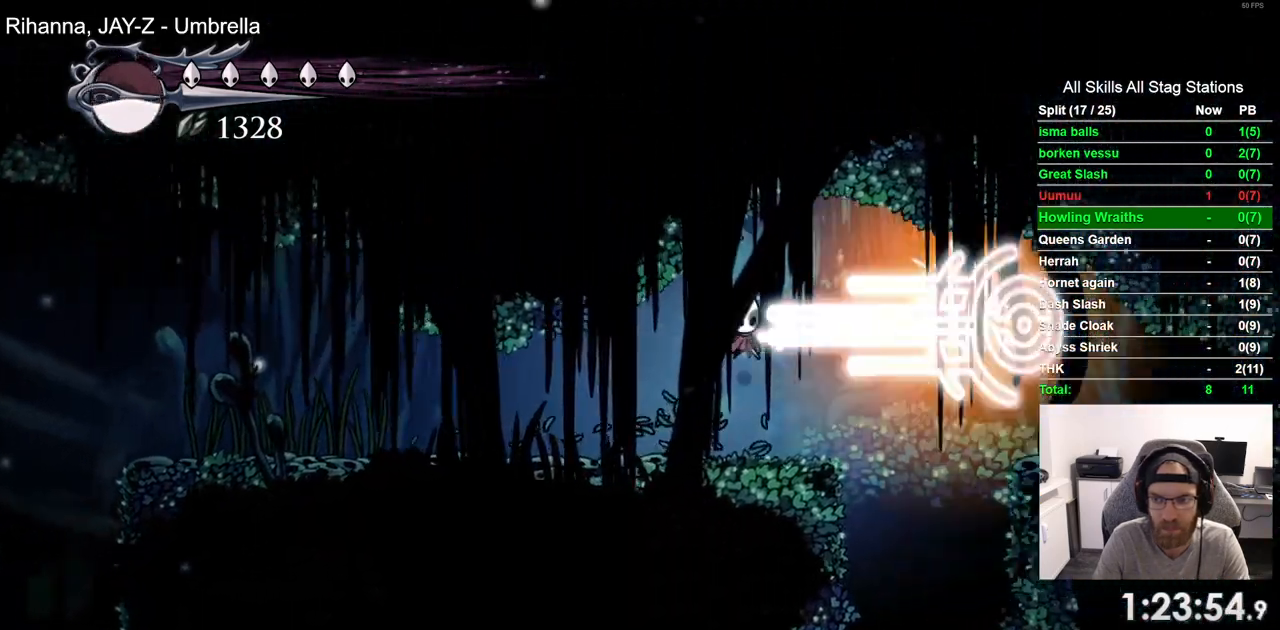
{"dt_ms": 500, "buttons": ["DPAD_RIGHT"], "left_stick": "center", "right_stick": "center", "events": [[17, "CROSS", "up"]]}
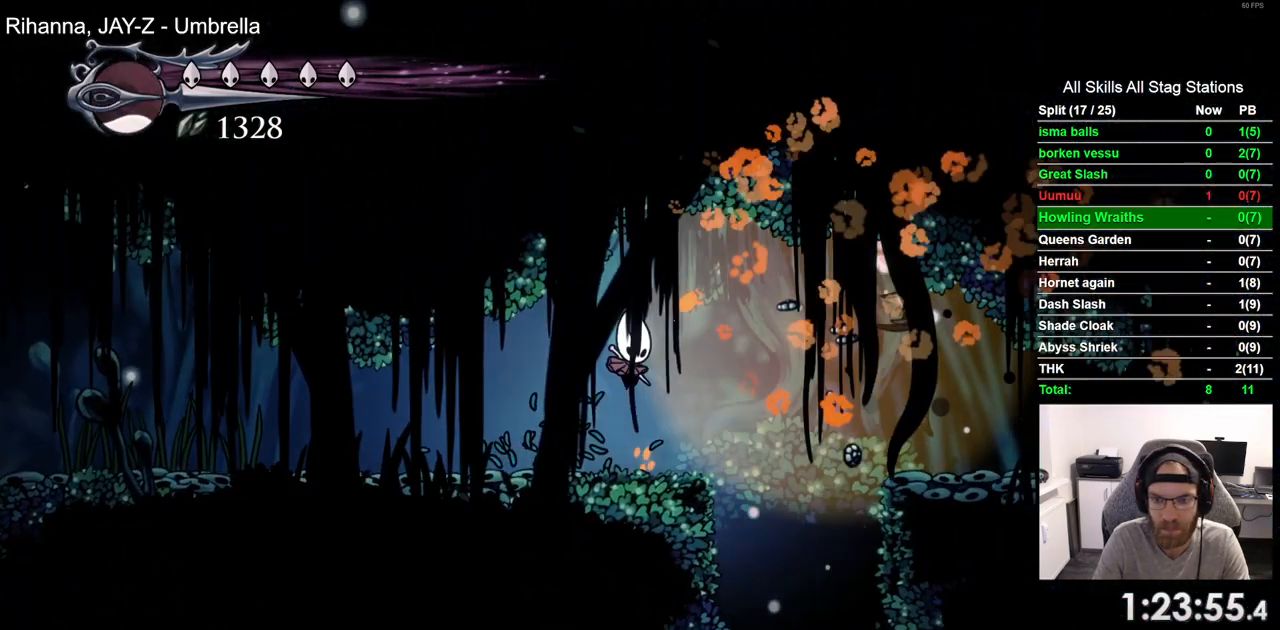
{"dt_ms": 500, "buttons": ["CROSS", "DPAD_RIGHT"], "left_stick": "center", "right_stick": "center", "events": [[500, "CROSS", "down"]]}
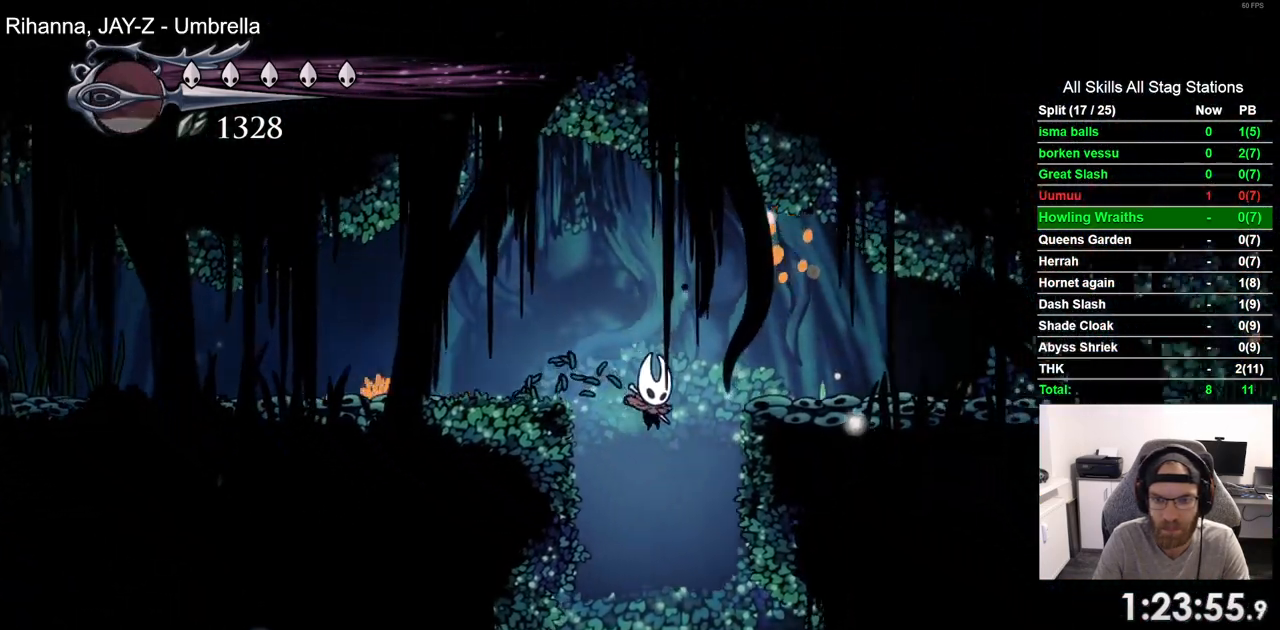
{"dt_ms": 1000, "buttons": ["DPAD_RIGHT"], "left_stick": "center", "right_stick": "center"}
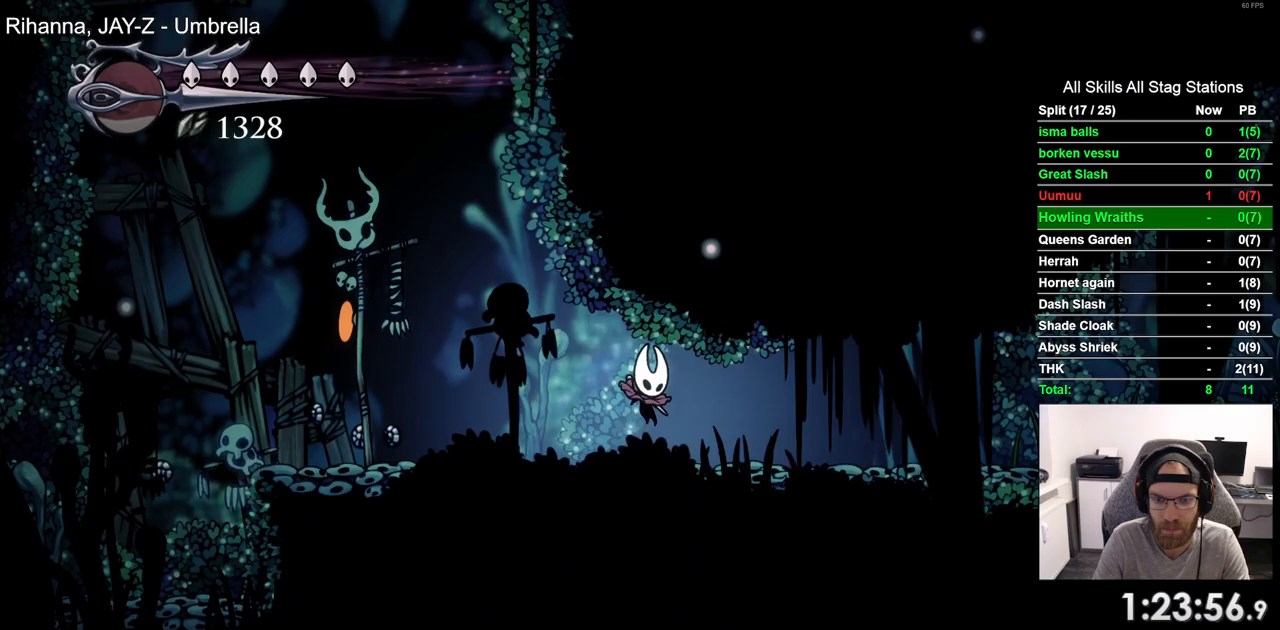
{"dt_ms": 500, "buttons": ["DPAD_RIGHT"], "left_stick": "center", "right_stick": "center", "events": [[50, "R2", "down"], [283, "R2", "up"]]}
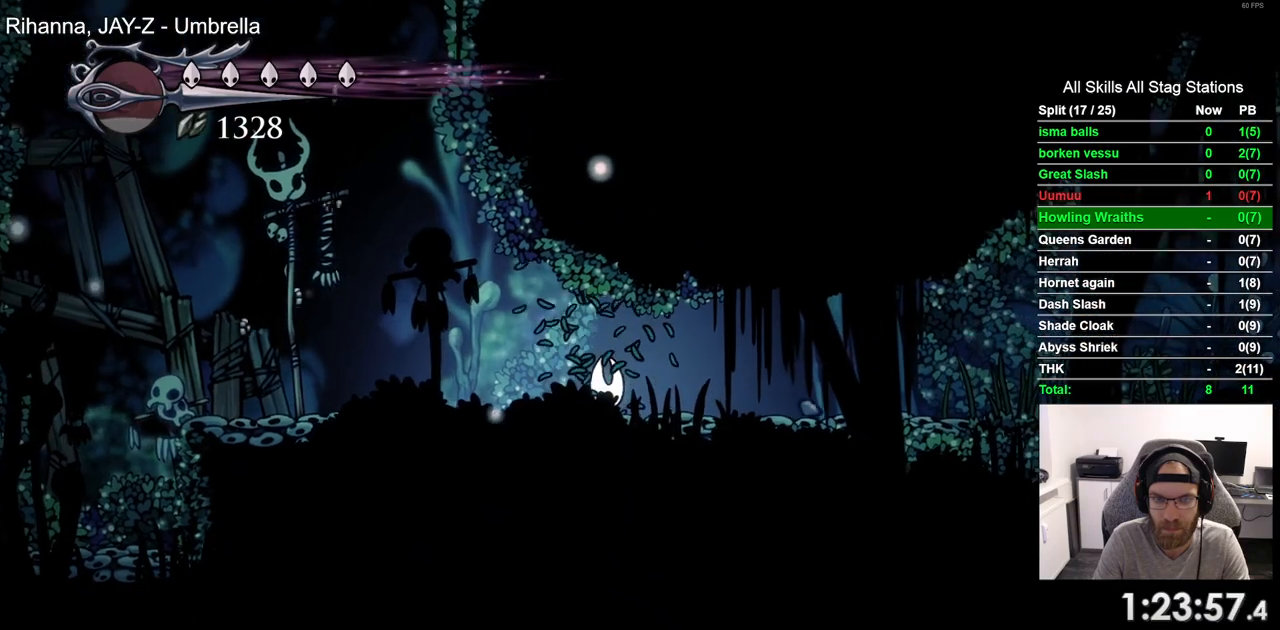
{"dt_ms": 500, "buttons": ["DPAD_RIGHT"], "left_stick": "center", "right_stick": "center", "events": [[267, "R2", "down"], [483, "R2", "up"]]}
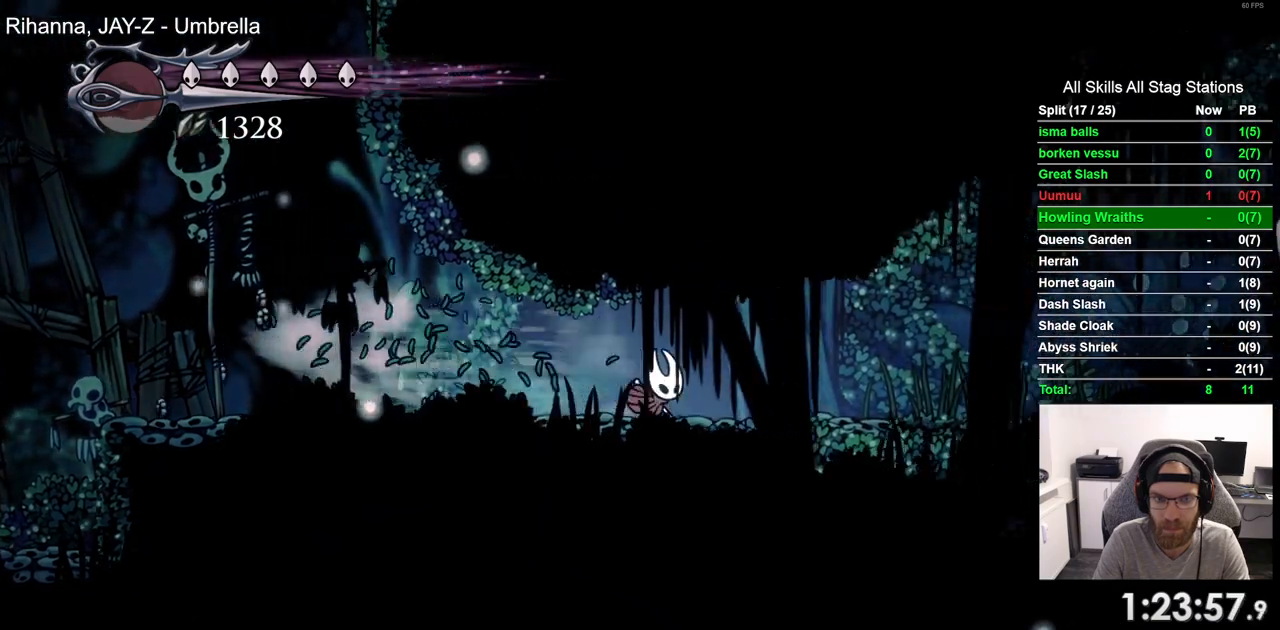
{"dt_ms": 500, "buttons": ["DPAD_RIGHT"], "left_stick": "center", "right_stick": "center", "events": [[383, "R2", "down"], [467, "R2", "up"]]}
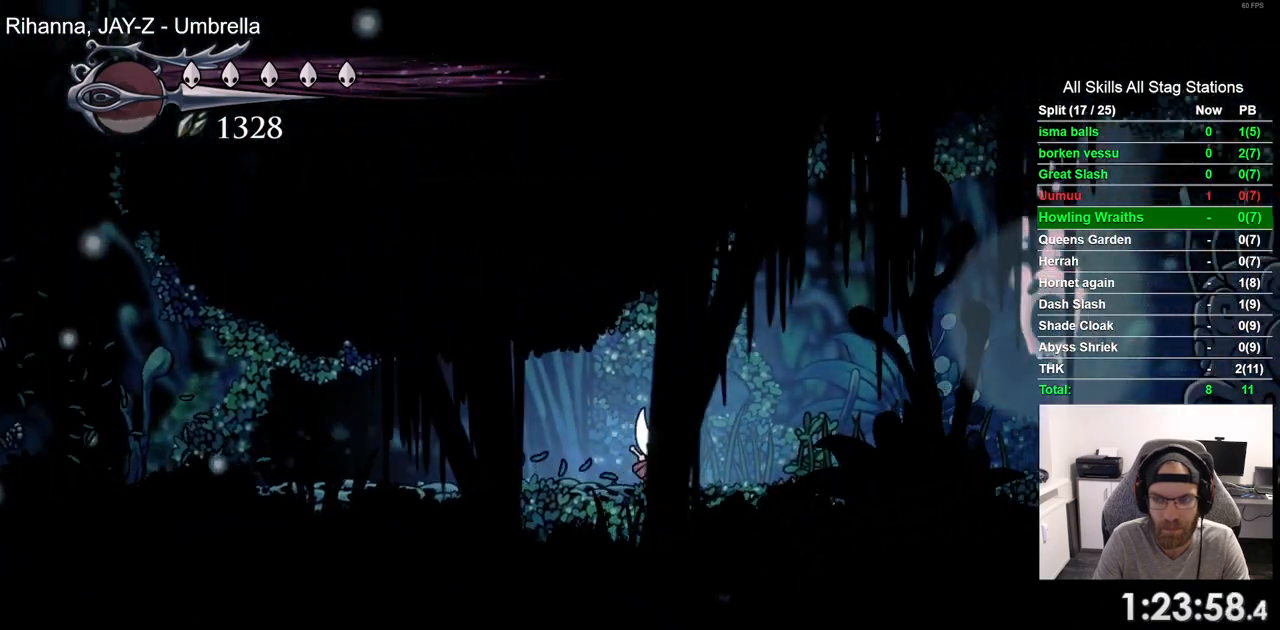
{"dt_ms": 500, "buttons": ["CROSS", "DPAD_RIGHT"], "left_stick": "center", "right_stick": "center", "events": [[333, "CROSS", "down"]]}
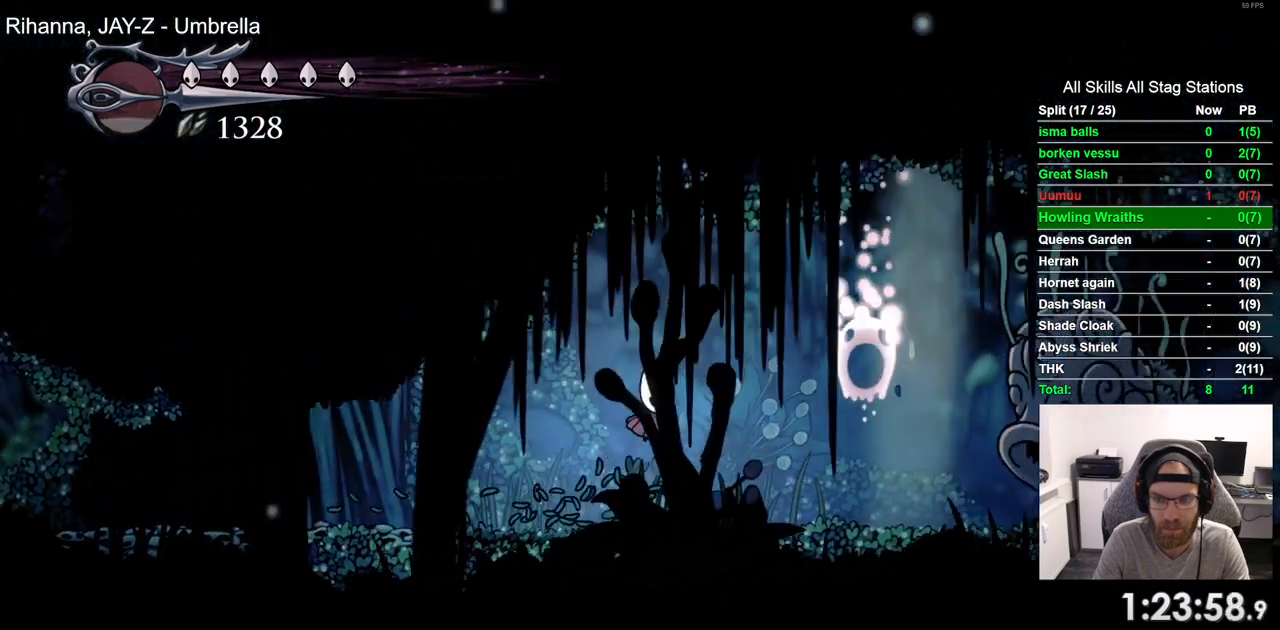
{"dt_ms": 500, "buttons": ["DPAD_RIGHT"], "left_stick": "center", "right_stick": "center"}
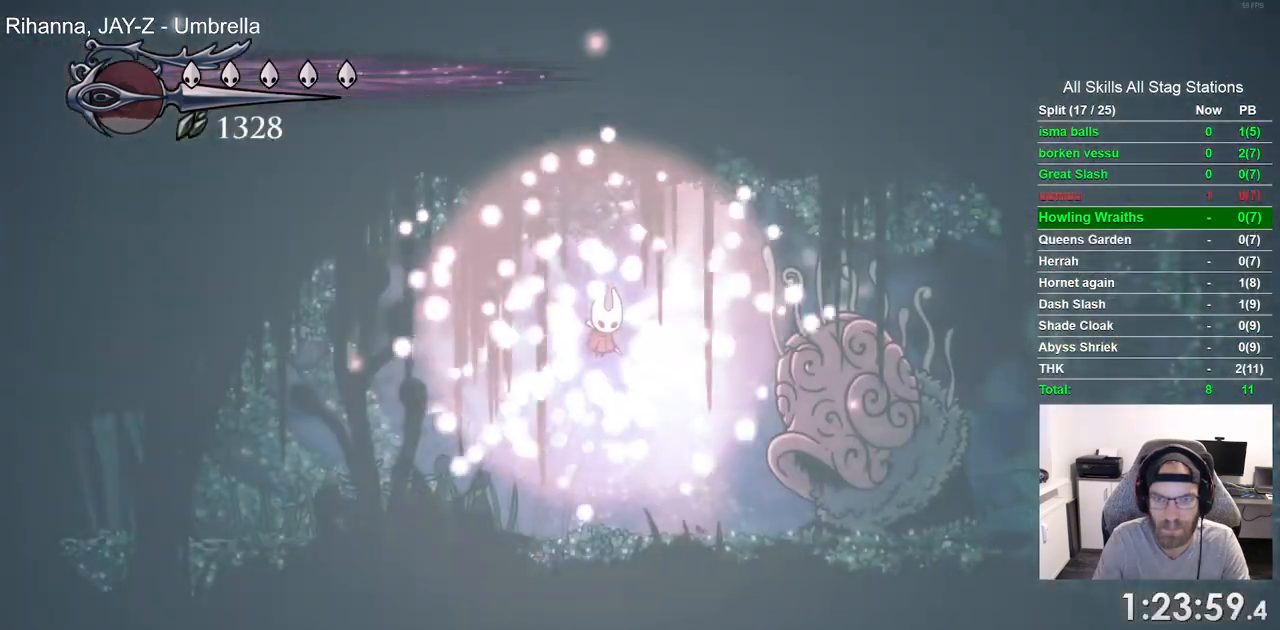
{"dt_ms": 500, "buttons": [], "left_stick": "center", "right_stick": "center", "events": [[33, "DPAD_RIGHT", "up"]]}
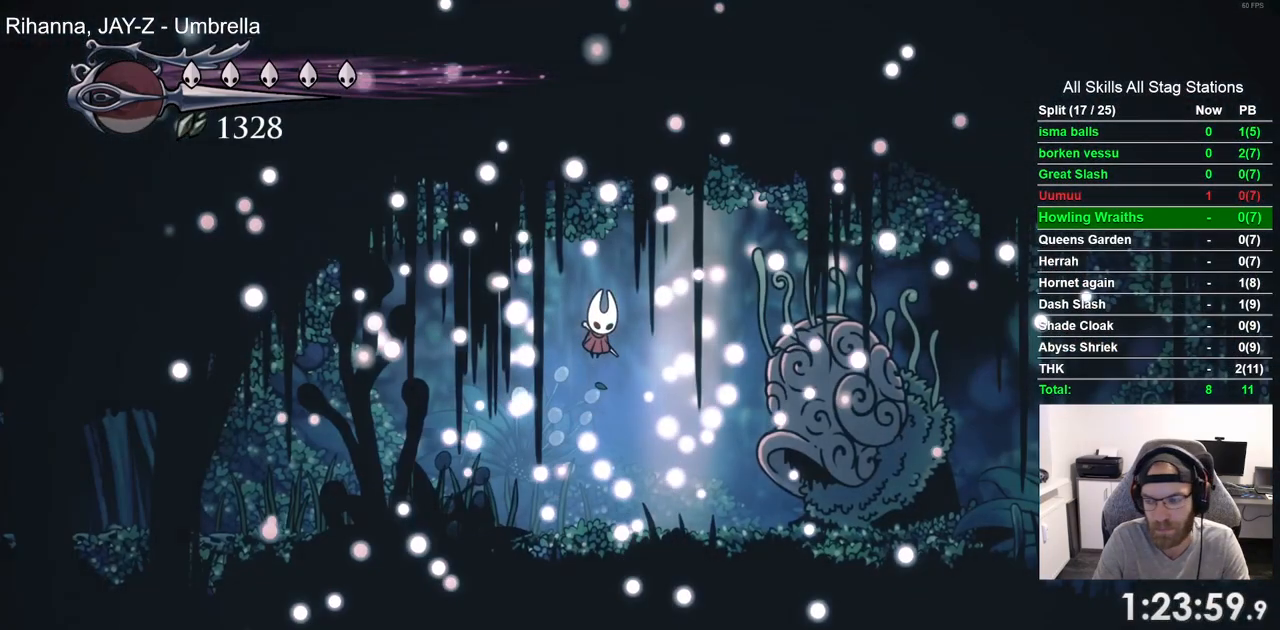
{"dt_ms": 500, "buttons": [], "left_stick": "center", "right_stick": "center", "events": []}
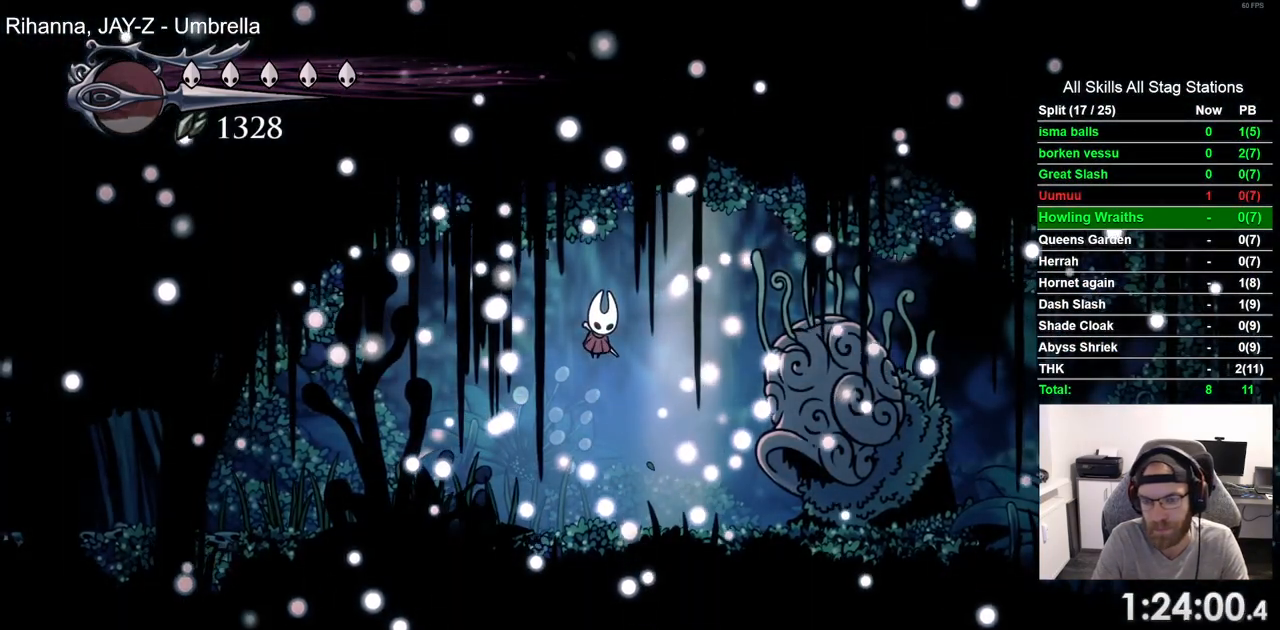
{"dt_ms": 500, "buttons": [], "left_stick": "center", "right_stick": "center", "events": []}
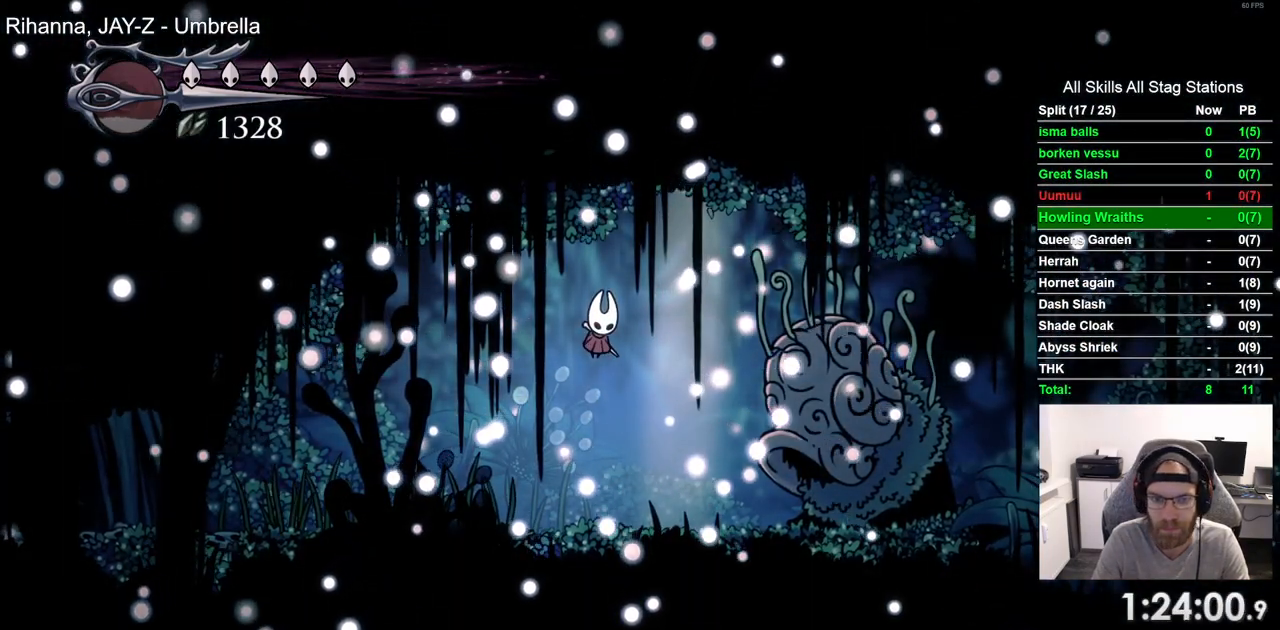
{"dt_ms": 500, "buttons": [], "left_stick": "center", "right_stick": "center", "events": []}
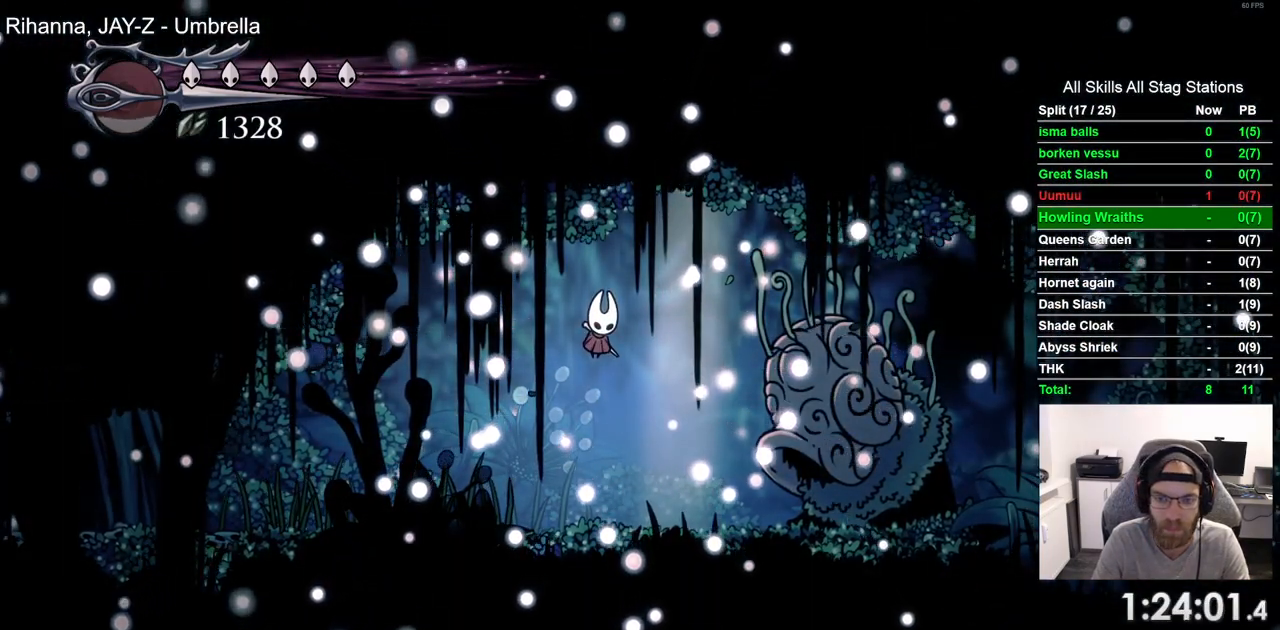
{"dt_ms": 500, "buttons": [], "left_stick": "center", "right_stick": "center", "events": []}
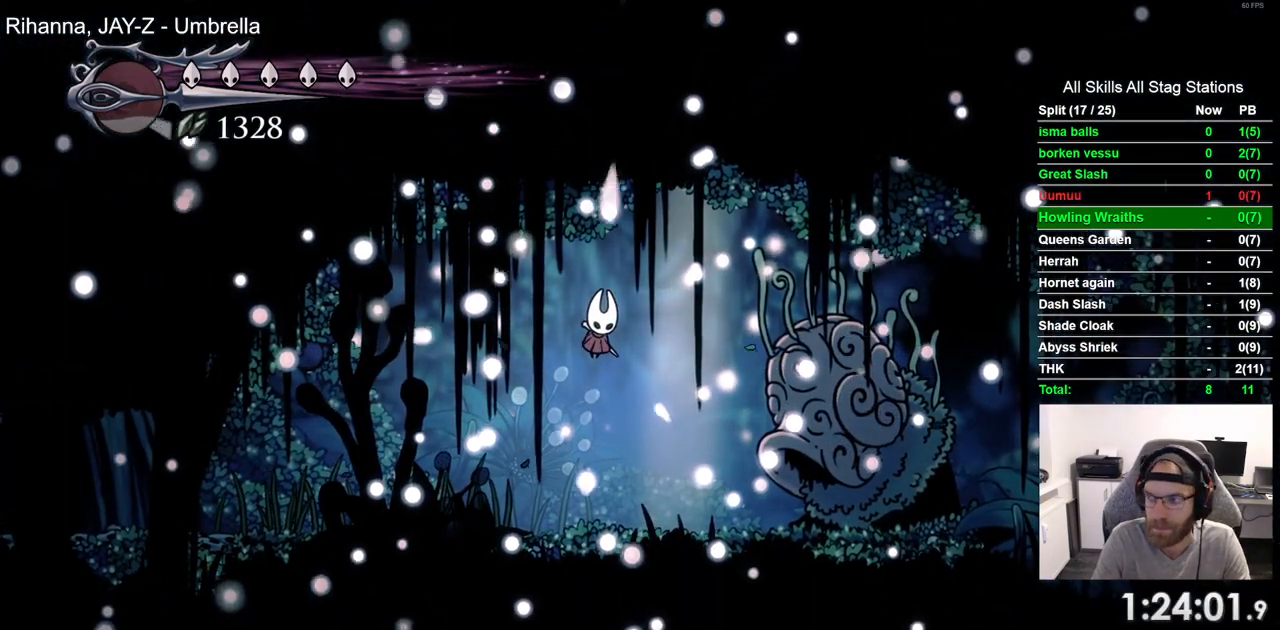
{"dt_ms": 500, "buttons": [], "left_stick": "center", "right_stick": "center", "events": []}
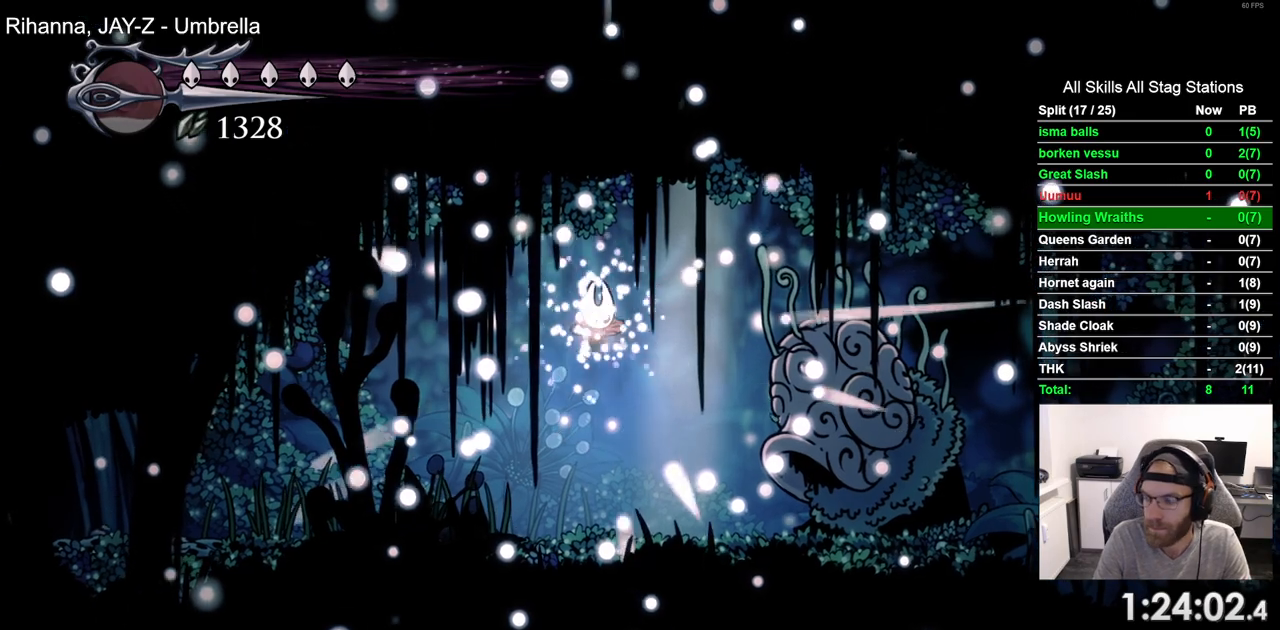
{"dt_ms": 500, "buttons": [], "left_stick": "center", "right_stick": "center", "events": []}
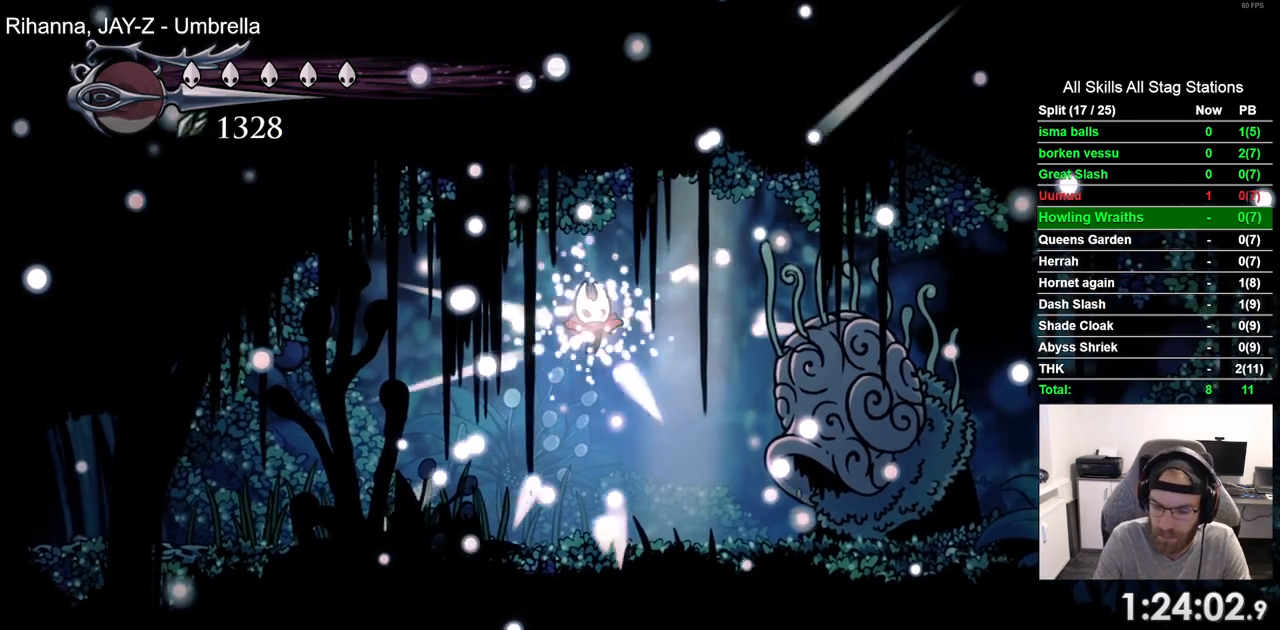
{"dt_ms": 500, "buttons": [], "left_stick": "center", "right_stick": "center", "events": []}
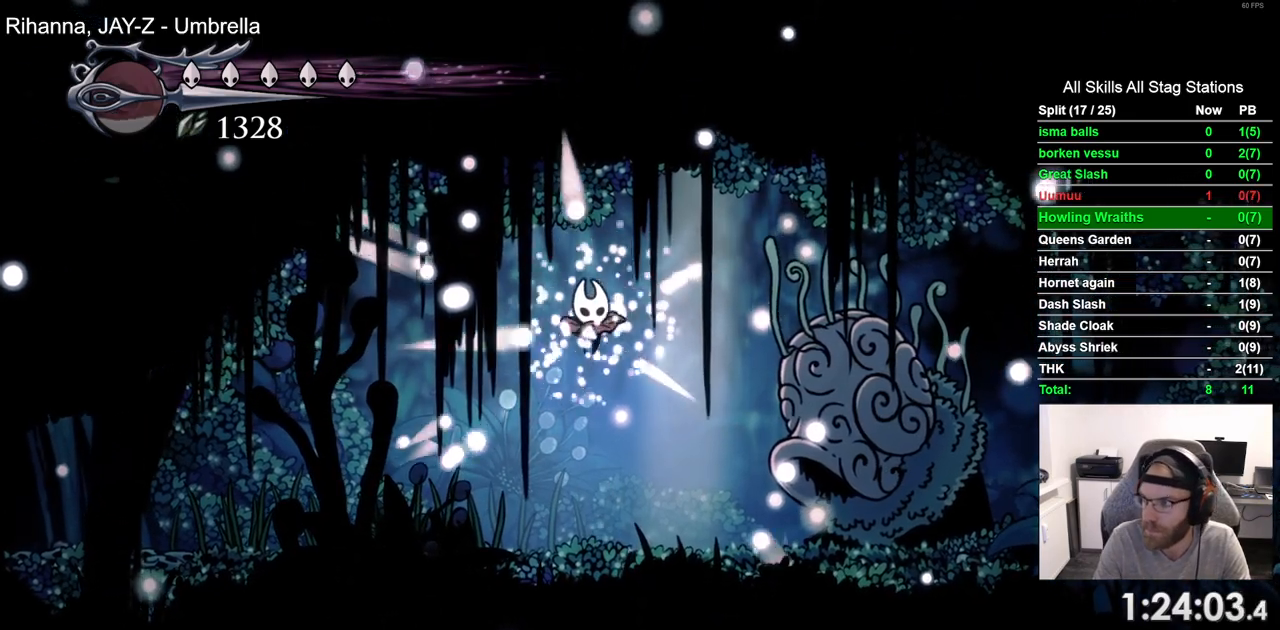
{"dt_ms": 500, "buttons": [], "left_stick": "center", "right_stick": "center", "events": []}
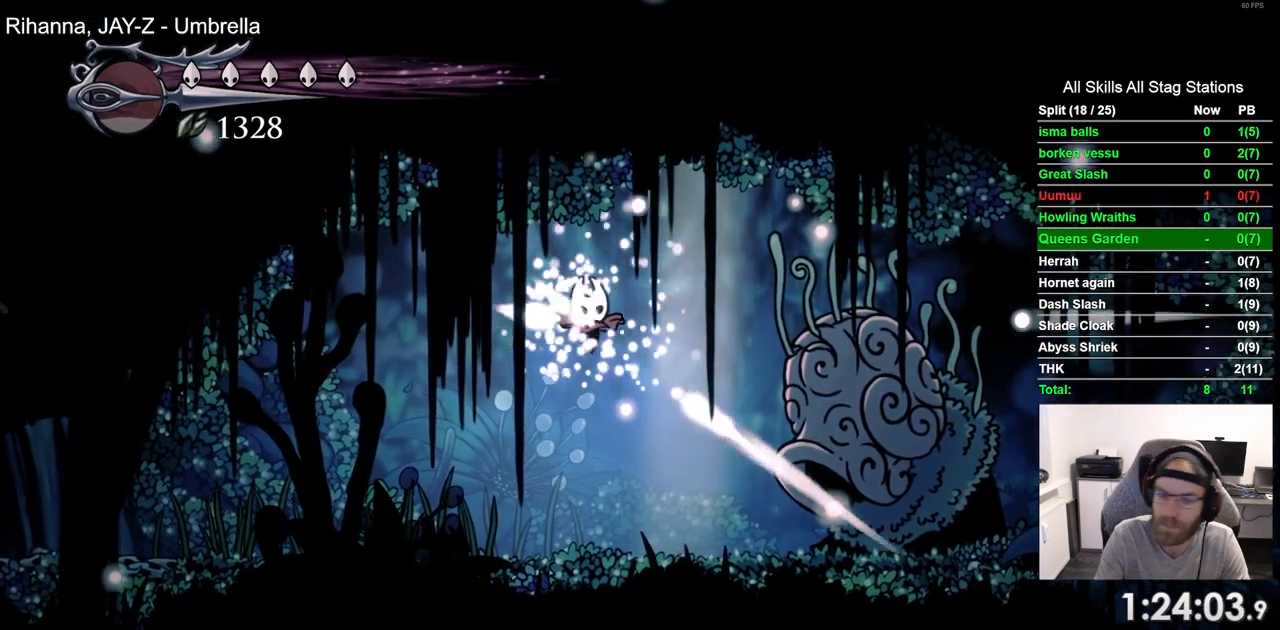
{"dt_ms": 500, "buttons": ["DPAD_LEFT"], "left_stick": "center", "right_stick": "center", "events": [[133, "CROSS", "down"], [283, "CROSS", "up"], [383, "CROSS", "down"], [483, "DPAD_LEFT", "down"], [500, "CROSS", "up"]]}